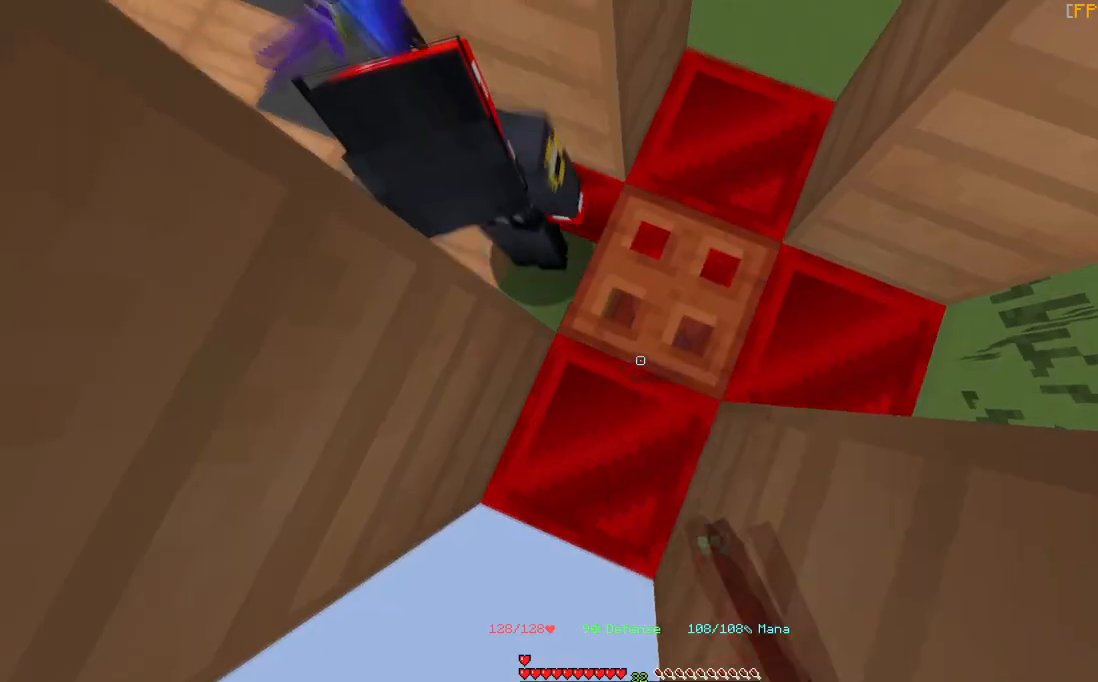
Gameplay with keyboard and mouse; each line is a JSON object with the keys and mouse buttons held at the frame after it. "events" lists presses ("down") and releases ("up") of "a", "d", "s", "space", "w", "mouse_left" and "mouse_right" between this image and that frame as [ms after this image, input, new state], when the widget could be followed in between. "mouse_left", "mouse_right" = the "left", "right" buttons of the "mouse" list. No other keys are recorded. Fast repeated clicks can show as one long hold. Mouse movement is not recorded.
{"keys": [], "mouse": [], "events": []}
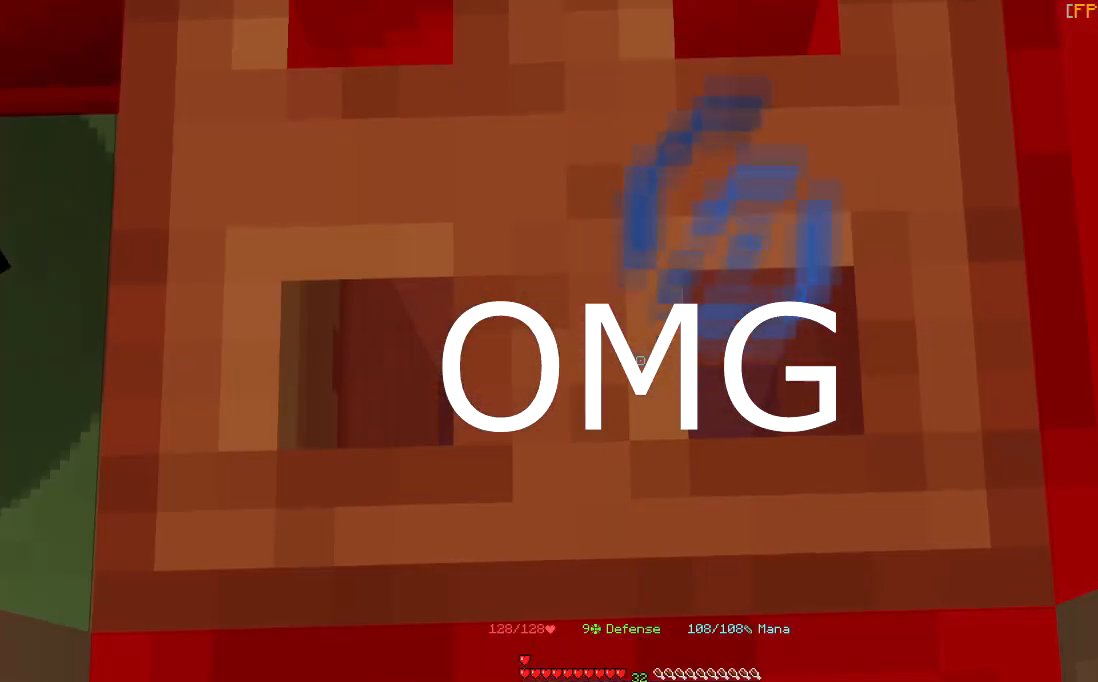
{"keys": ["w"], "mouse": [], "events": [[401, "w", "down"]]}
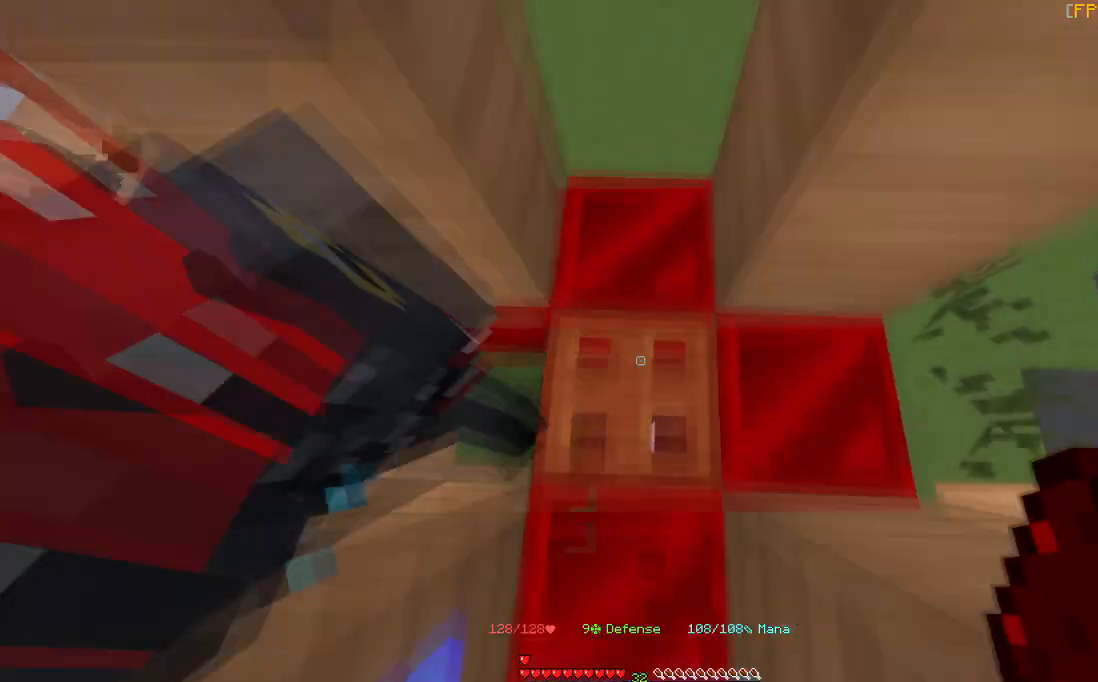
{"keys": ["s"], "mouse": [], "events": [[300, "w", "up"], [433, "s", "down"]]}
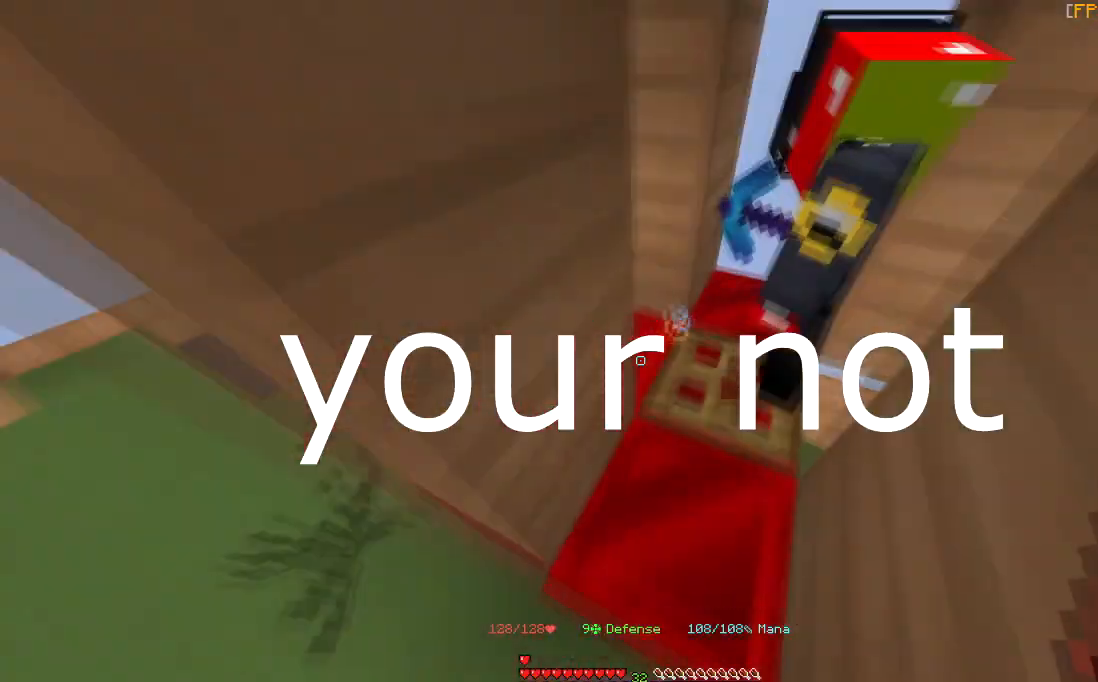
{"keys": [], "mouse": [], "events": [[100, "s", "up"], [167, "w", "down"], [367, "w", "up"]]}
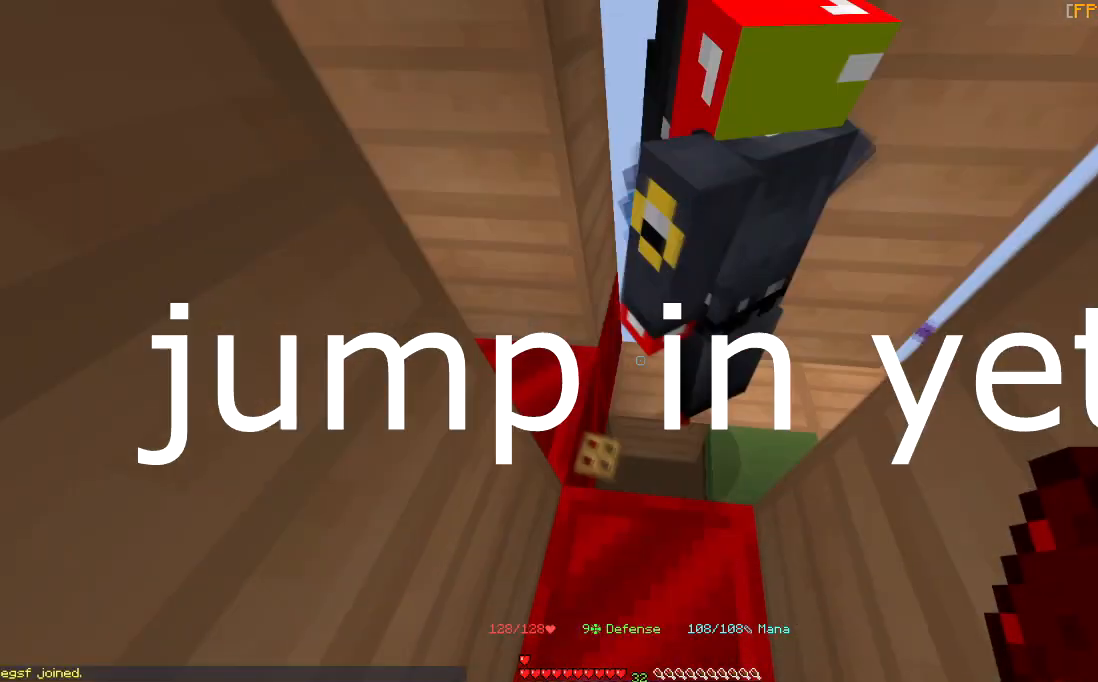
{"keys": [], "mouse": [], "events": []}
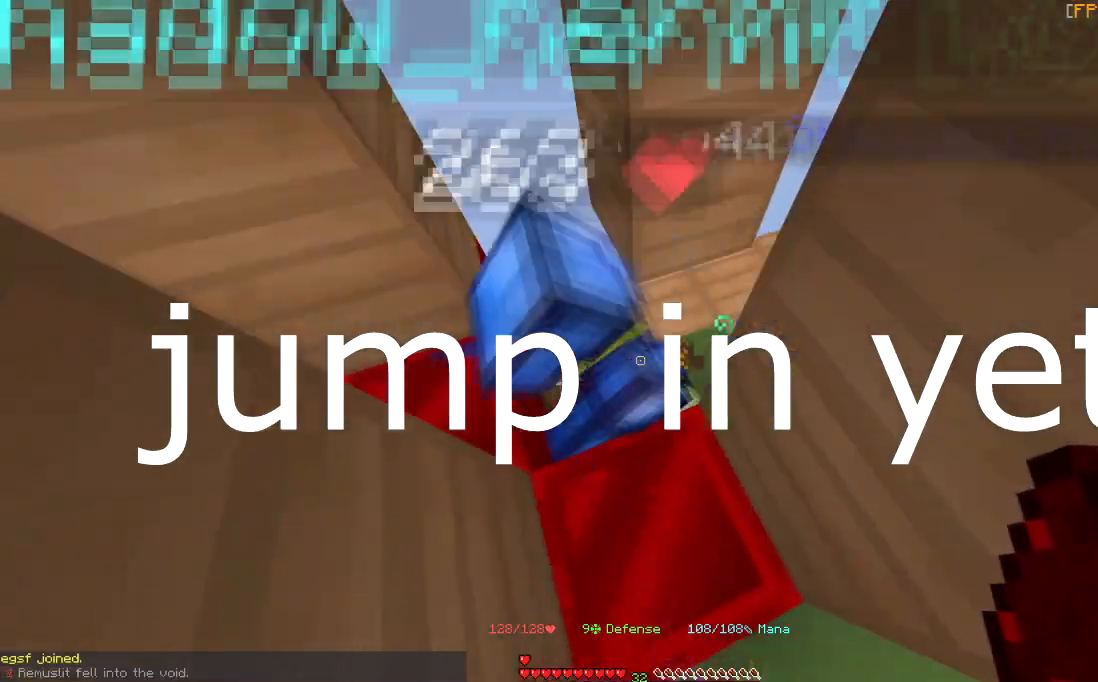
{"keys": [], "mouse": [], "events": []}
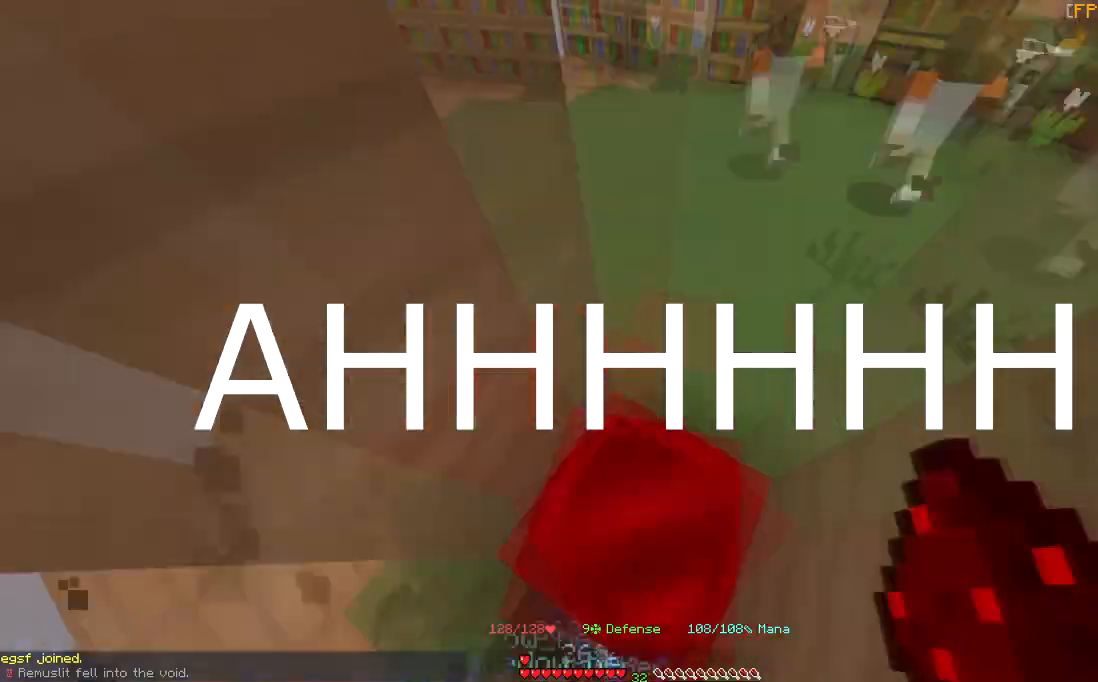
{"keys": [], "mouse": [], "events": [[100, "w", "down"], [400, "w", "up"]]}
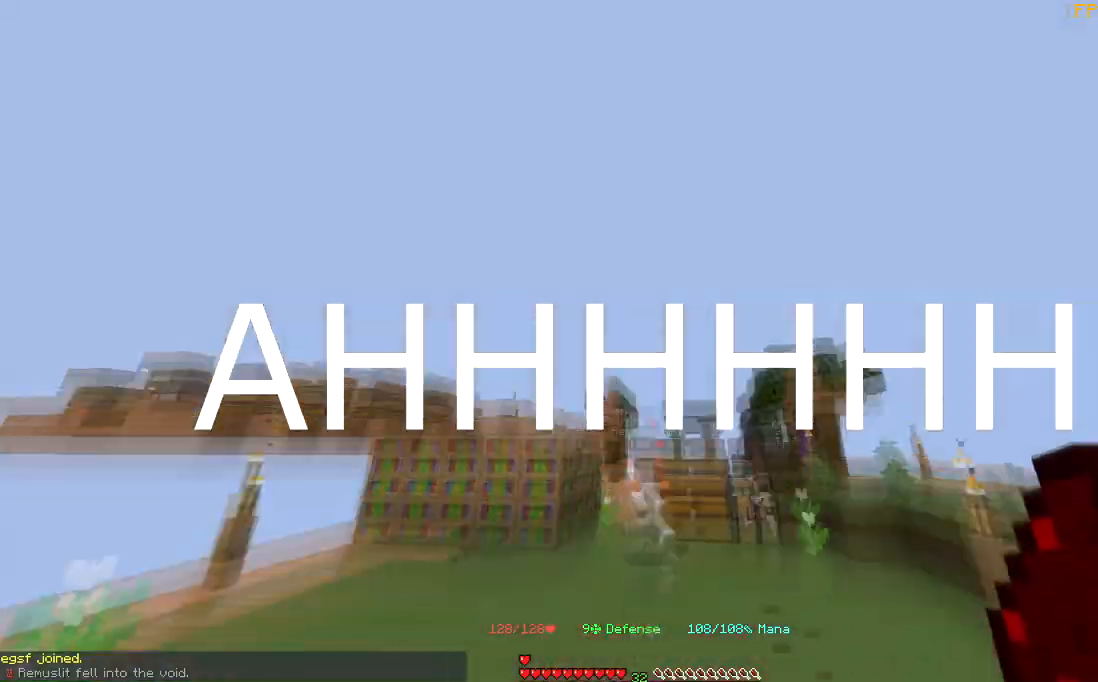
{"keys": [], "mouse": [], "events": []}
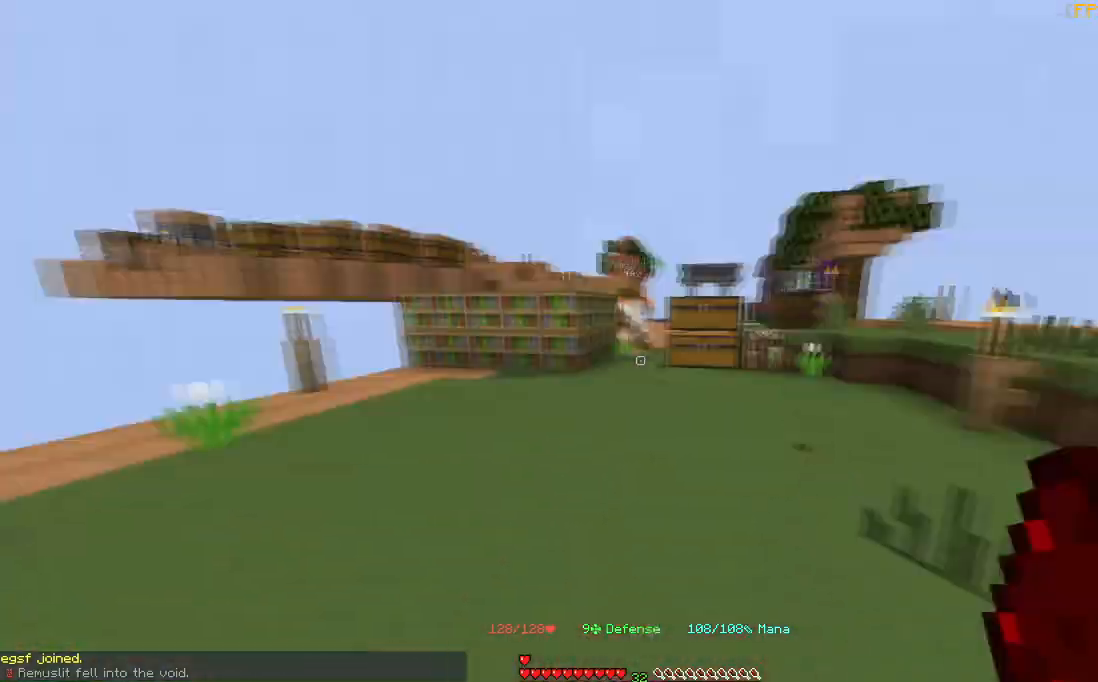
{"keys": ["space", "w"], "mouse": [], "events": [[100, "w", "down"], [200, "space", "down"]]}
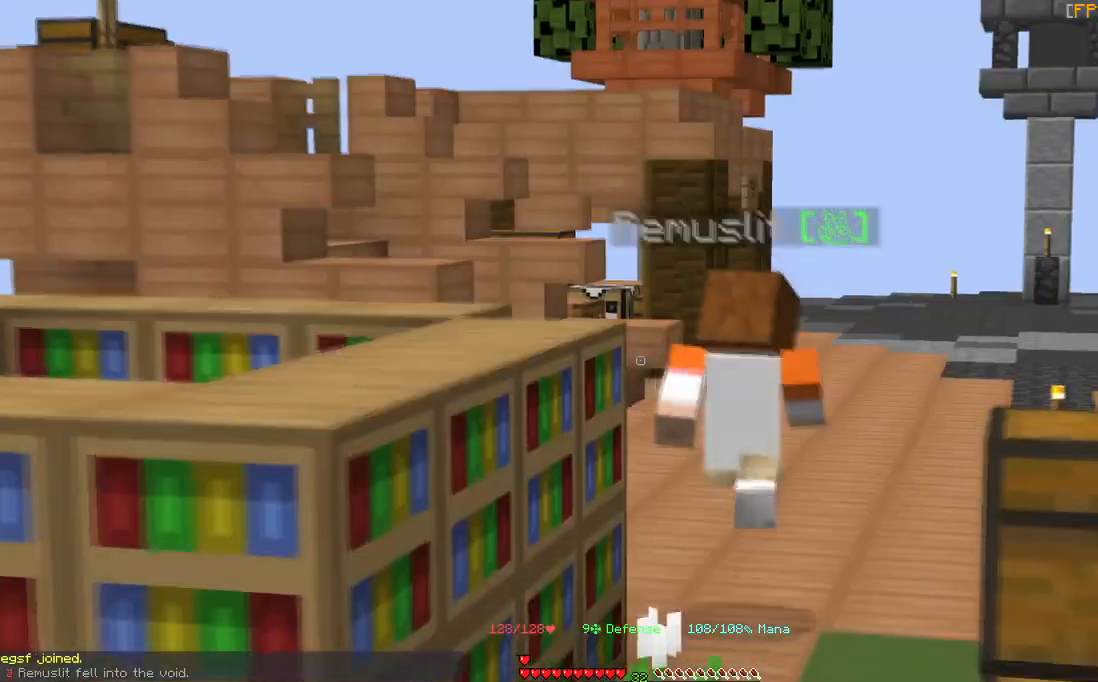
{"keys": ["space", "w"], "mouse": ["left"], "events": [[334, "mouse_left", "down"]]}